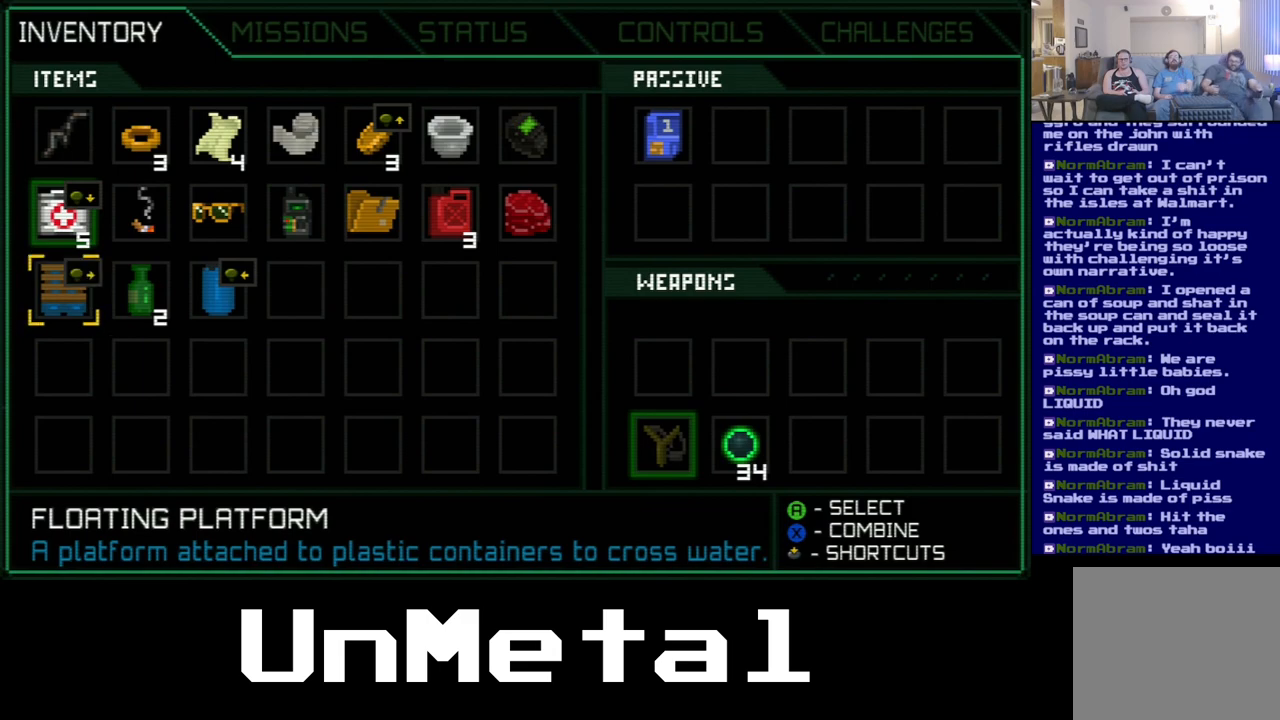
Gameplay with a controller (Xbox layout); each line is a JSON object with the inputs held at the frame after it. "events" lists button and stick changes between this image and that frame as [ms after this image, input, new state], when the widget could be followed in between. Not read: L3 R3.
{"buttons": [], "left_stick": "center", "right_stick": "center", "events": [[100, "right_stick", "center"]]}
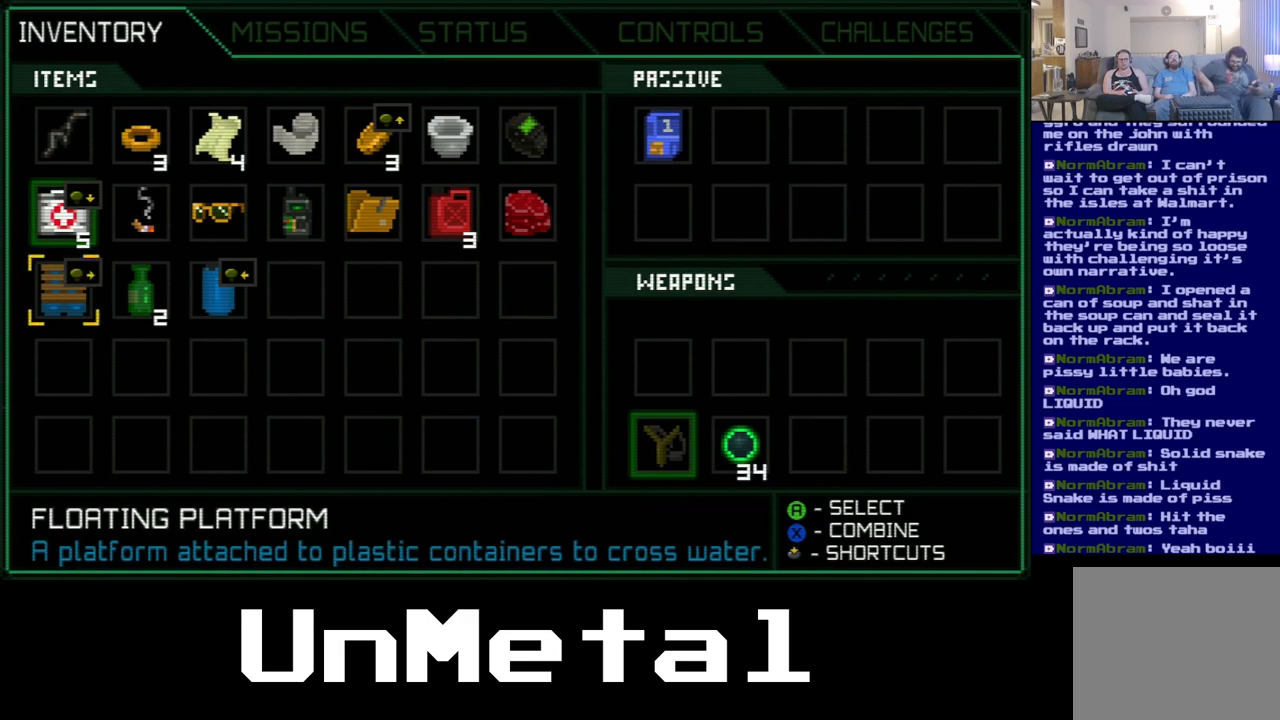
{"buttons": [], "left_stick": "center", "right_stick": "center", "events": []}
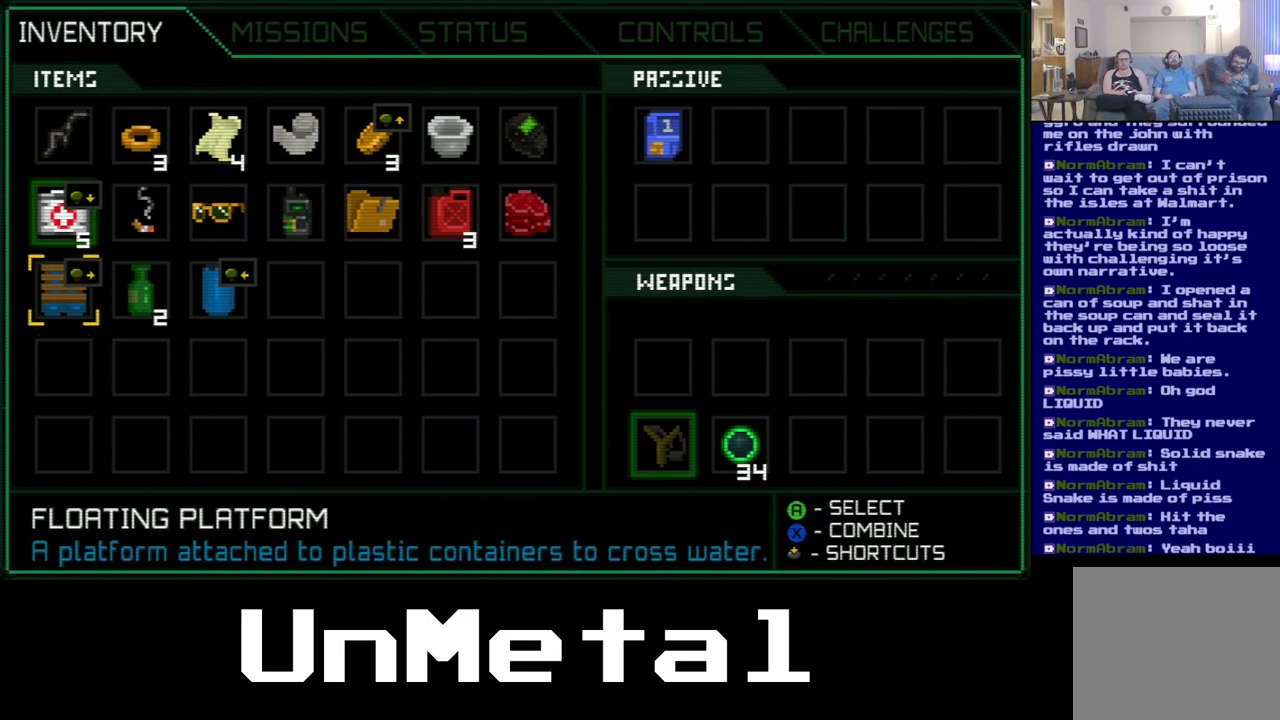
{"buttons": [], "left_stick": "center", "right_stick": "center", "events": []}
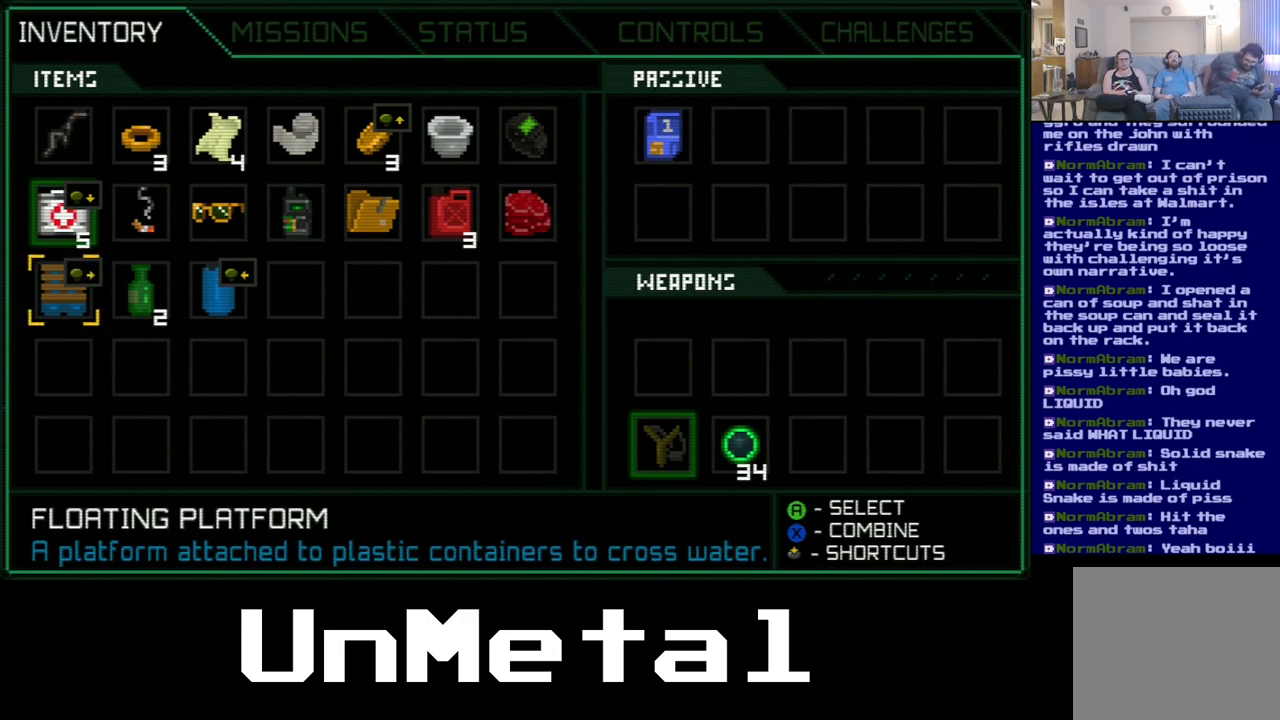
{"buttons": [], "left_stick": "center", "right_stick": "center", "events": []}
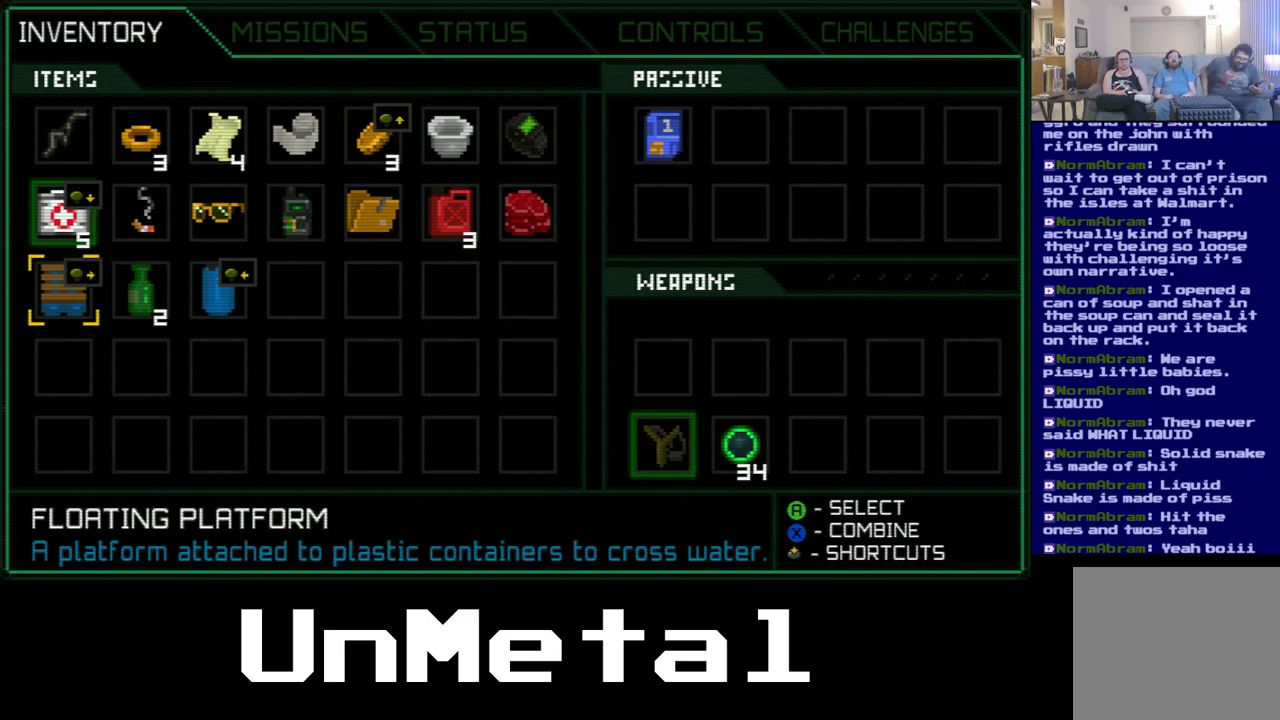
{"buttons": ["DPAD_UP"], "left_stick": "center", "right_stick": "center", "events": [[383, "DPAD_UP", "down"]]}
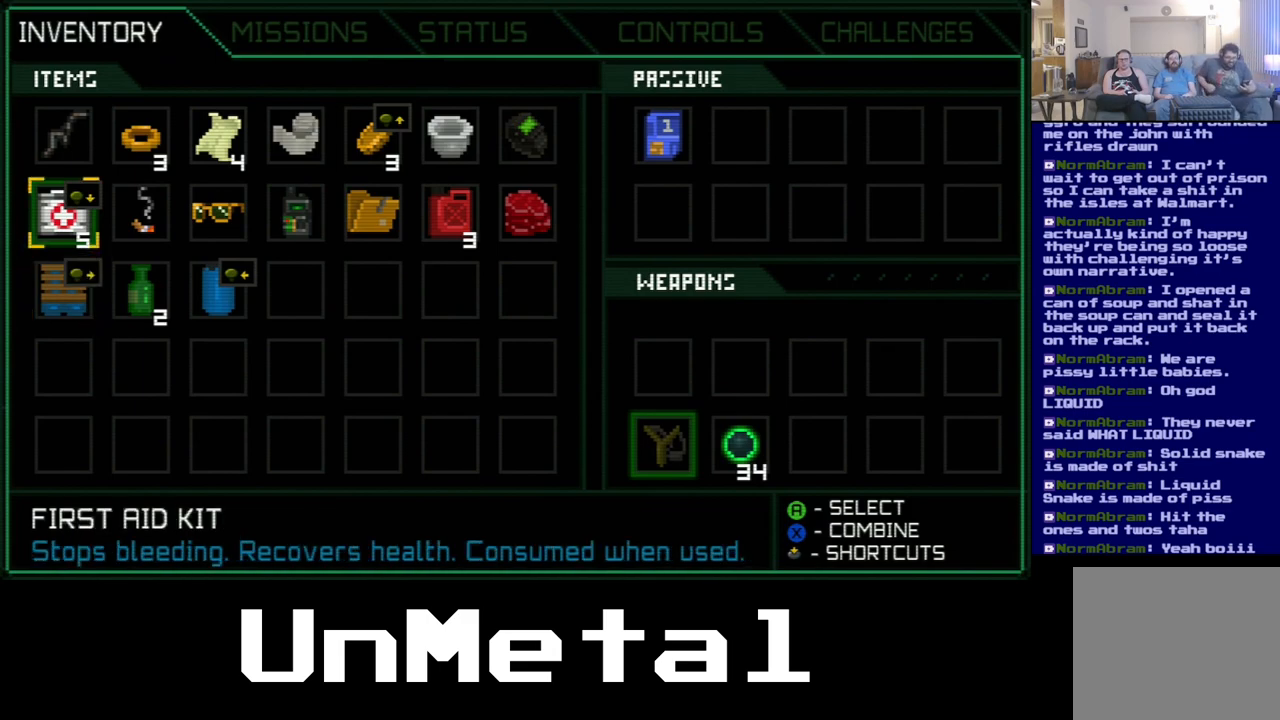
{"buttons": ["DPAD_UP"], "left_stick": "center", "right_stick": "center", "events": [[283, "DPAD_RIGHT", "down"], [433, "DPAD_RIGHT", "up"]]}
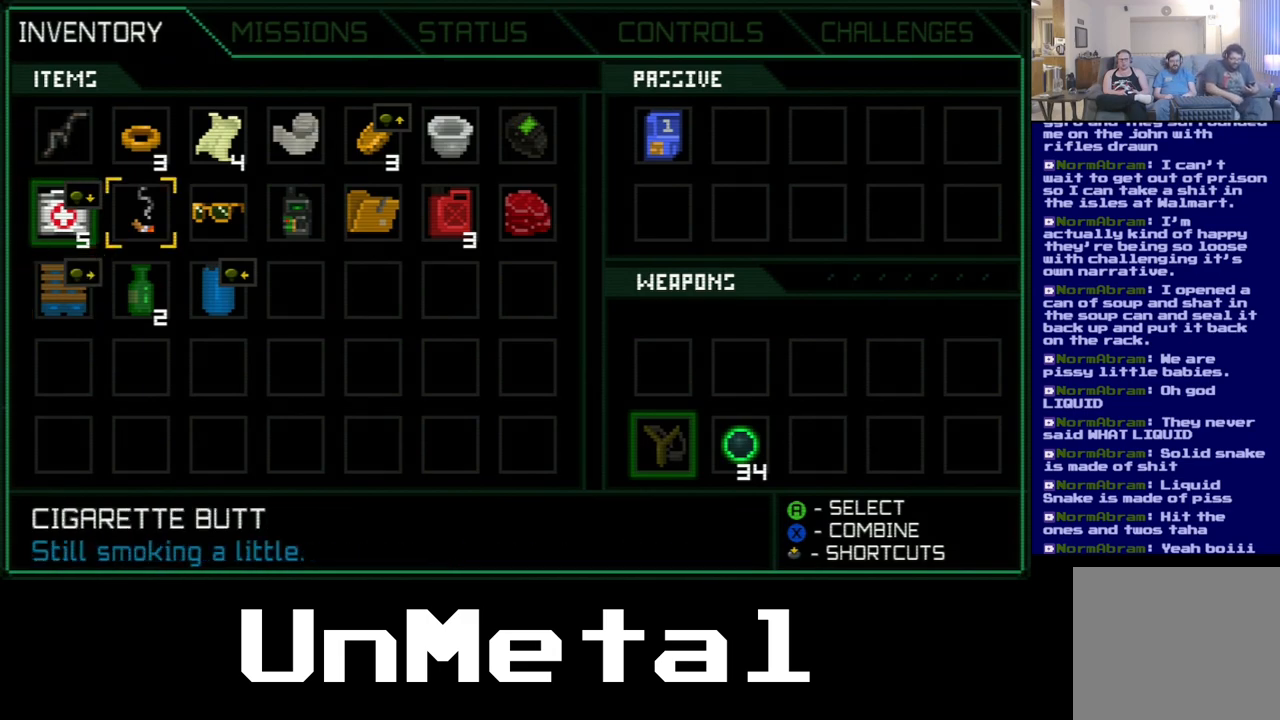
{"buttons": ["DPAD_UP"], "left_stick": "center", "right_stick": "center", "events": [[133, "DPAD_DOWN", "down"], [250, "DPAD_DOWN", "up"]]}
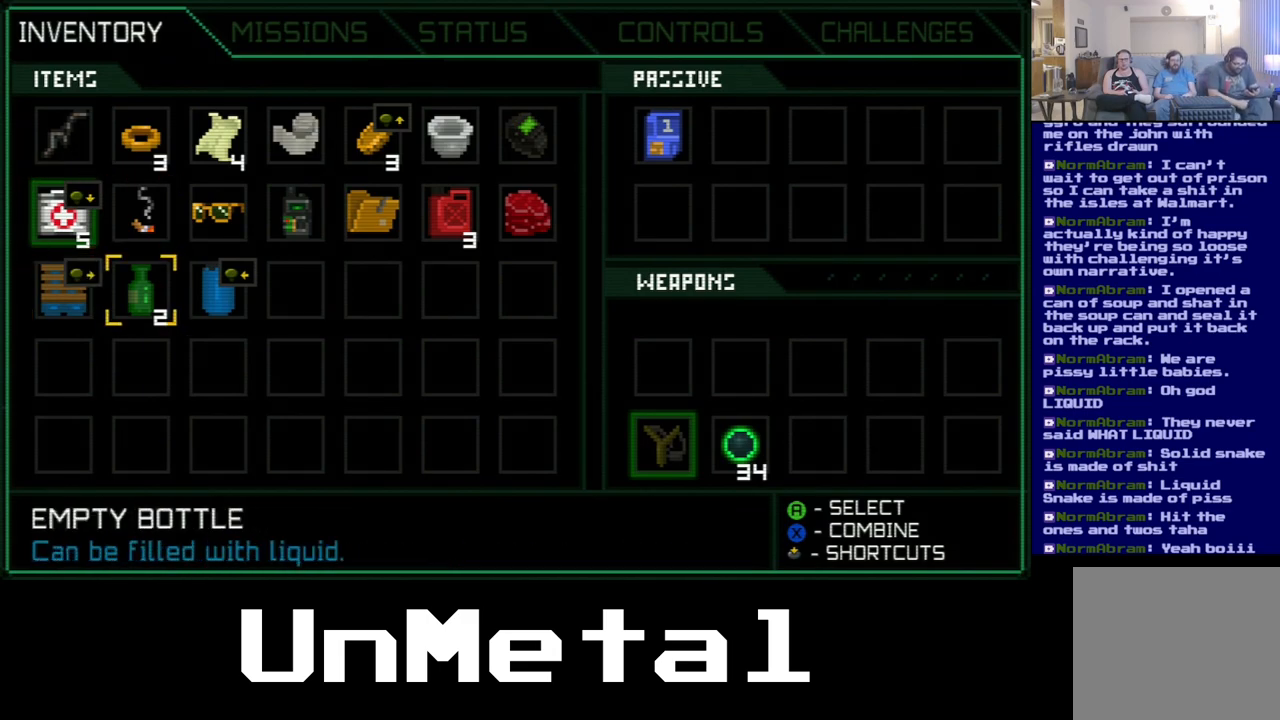
{"buttons": ["DPAD_UP"], "left_stick": "center", "right_stick": "center", "events": []}
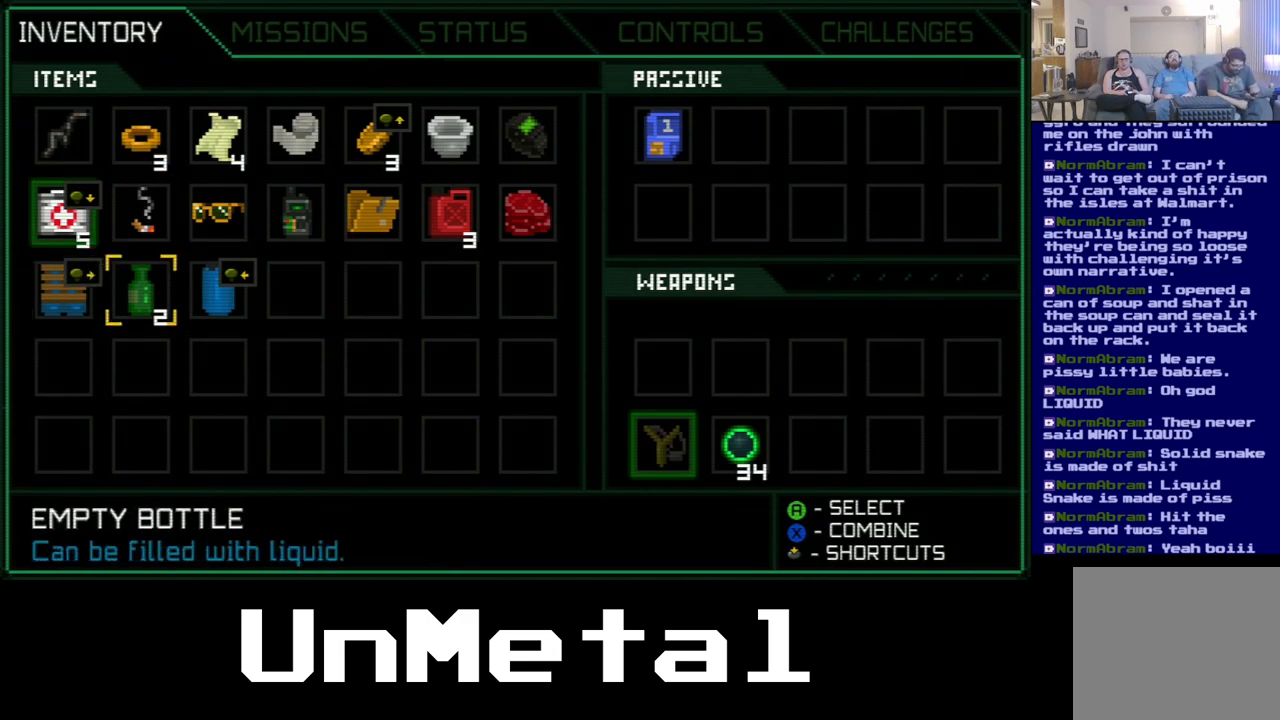
{"buttons": ["DPAD_UP"], "left_stick": "center", "right_stick": "center", "events": [[450, "DPAD_UP", "up"], [467, "DPAD_UP", "down"]]}
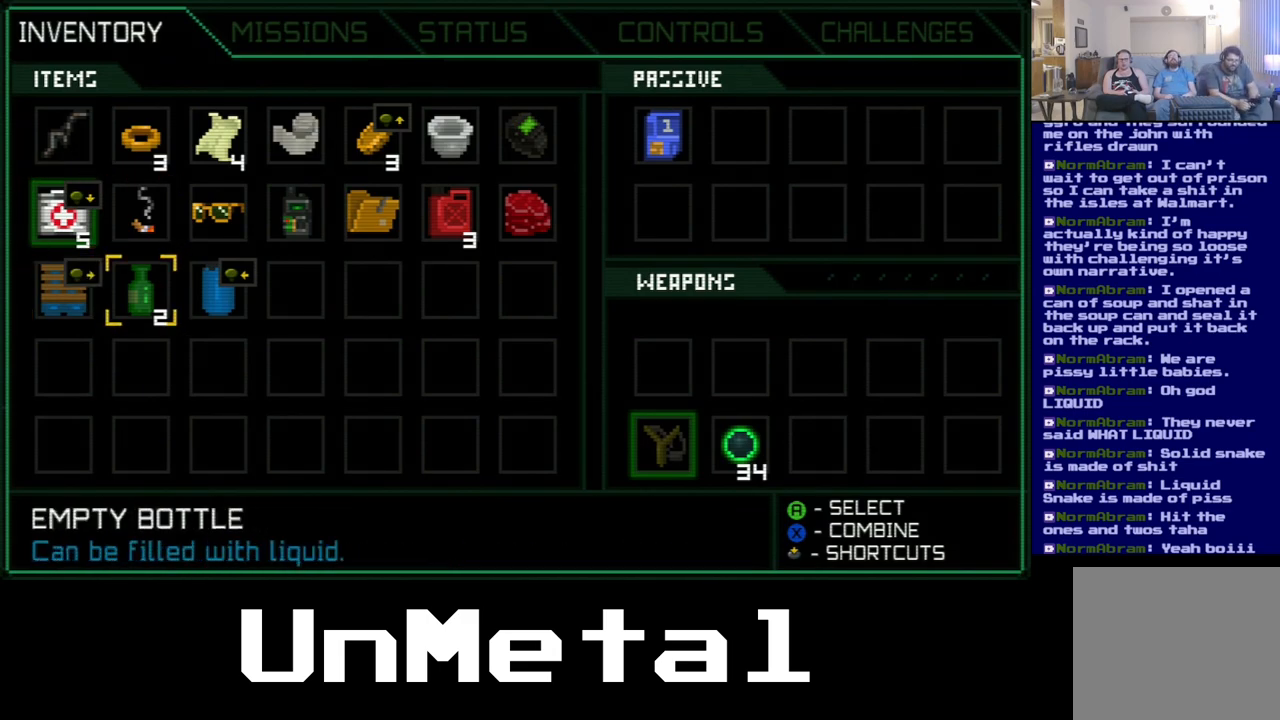
{"buttons": [], "left_stick": "center", "right_stick": "center", "events": [[133, "DPAD_UP", "up"]]}
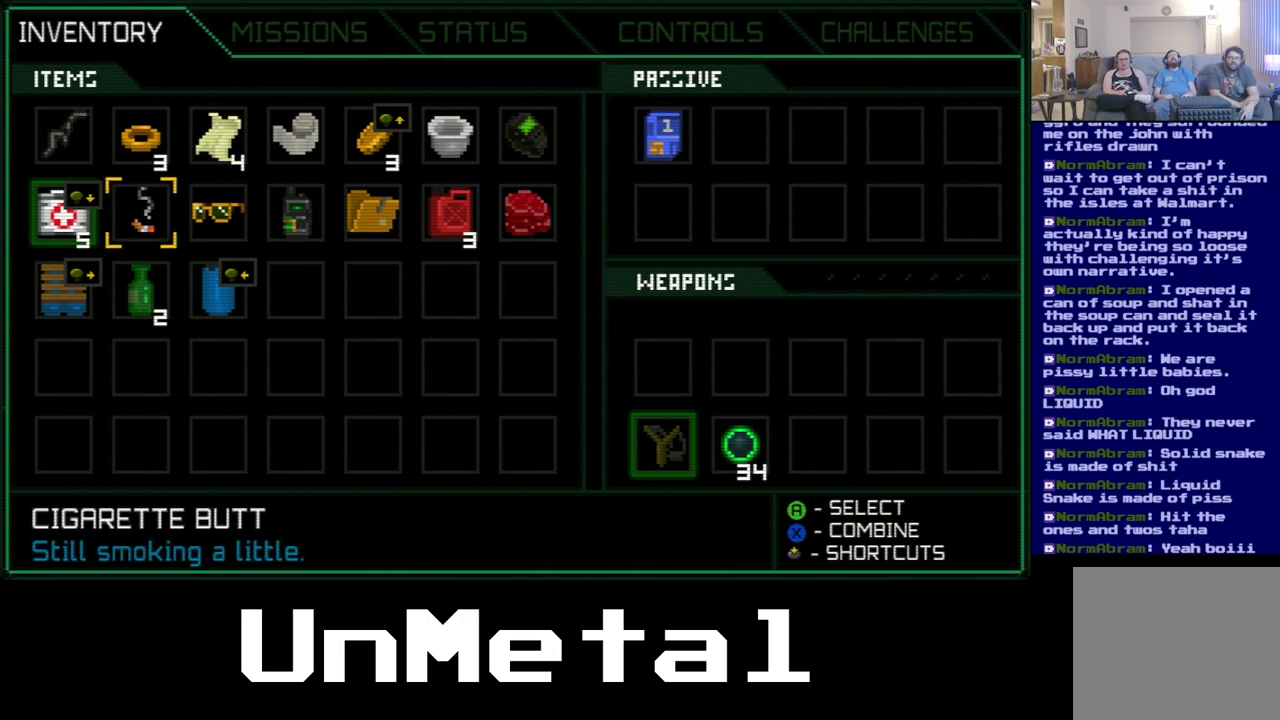
{"buttons": [], "left_stick": "center", "right_stick": "center", "events": [[283, "SELECT", "down"], [450, "SELECT", "up"]]}
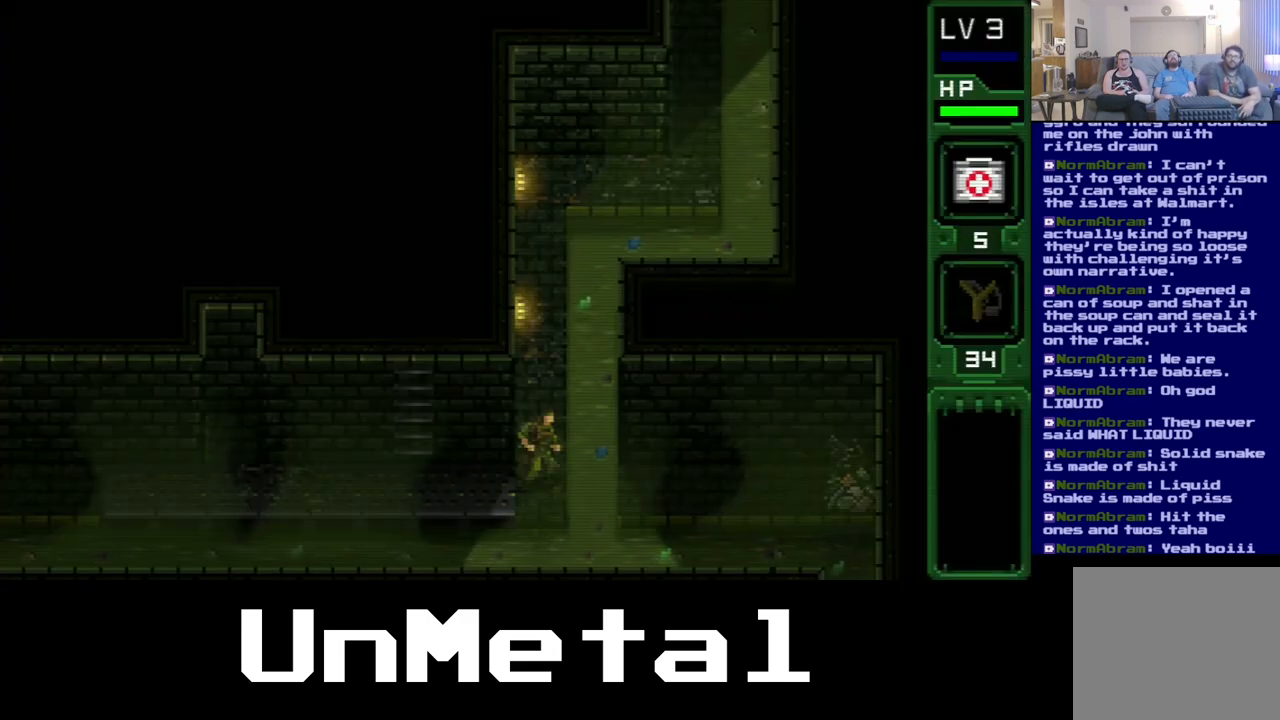
{"buttons": [], "left_stick": "center", "right_stick": "center", "events": []}
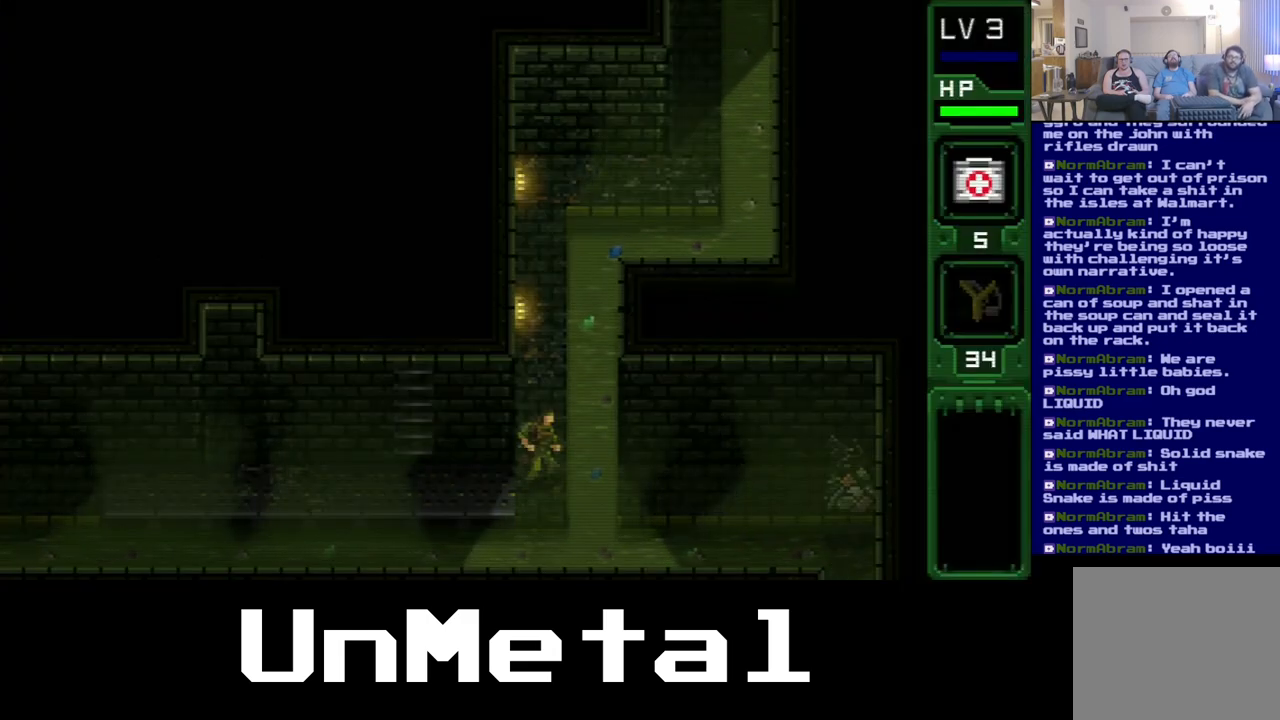
{"buttons": [], "left_stick": "center", "right_stick": "center", "events": []}
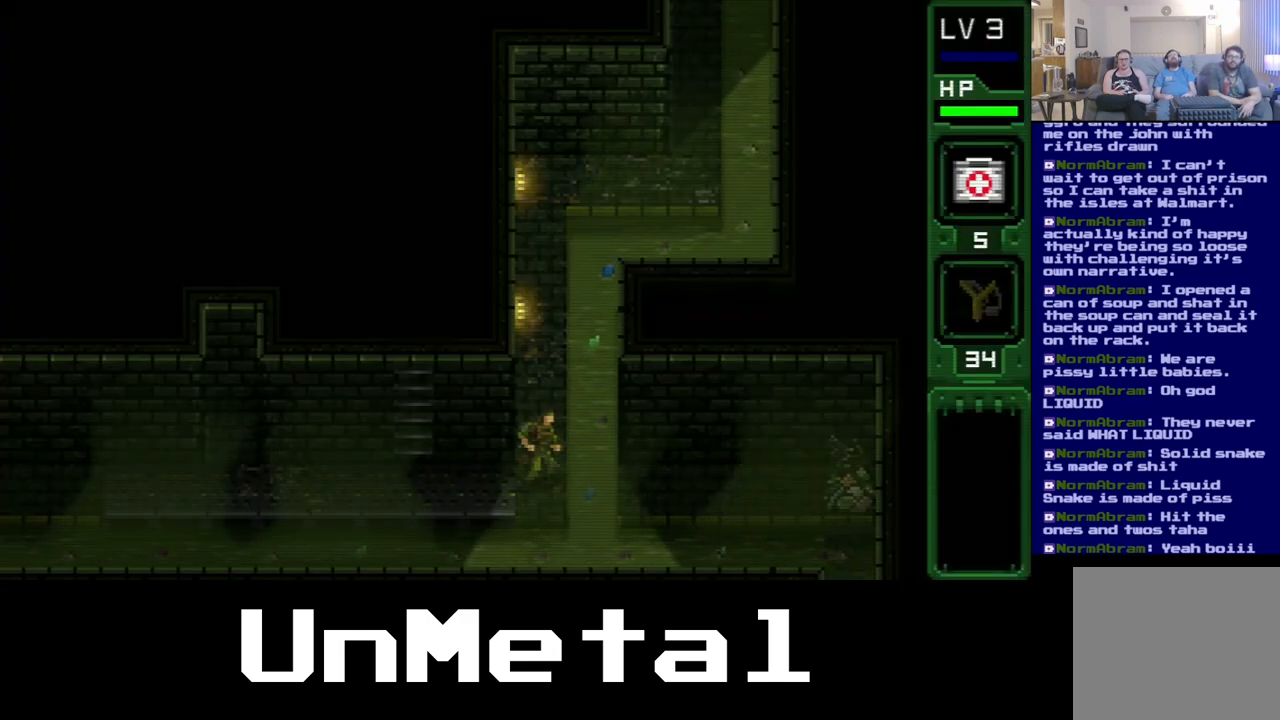
{"buttons": [], "left_stick": "center", "right_stick": "center", "events": []}
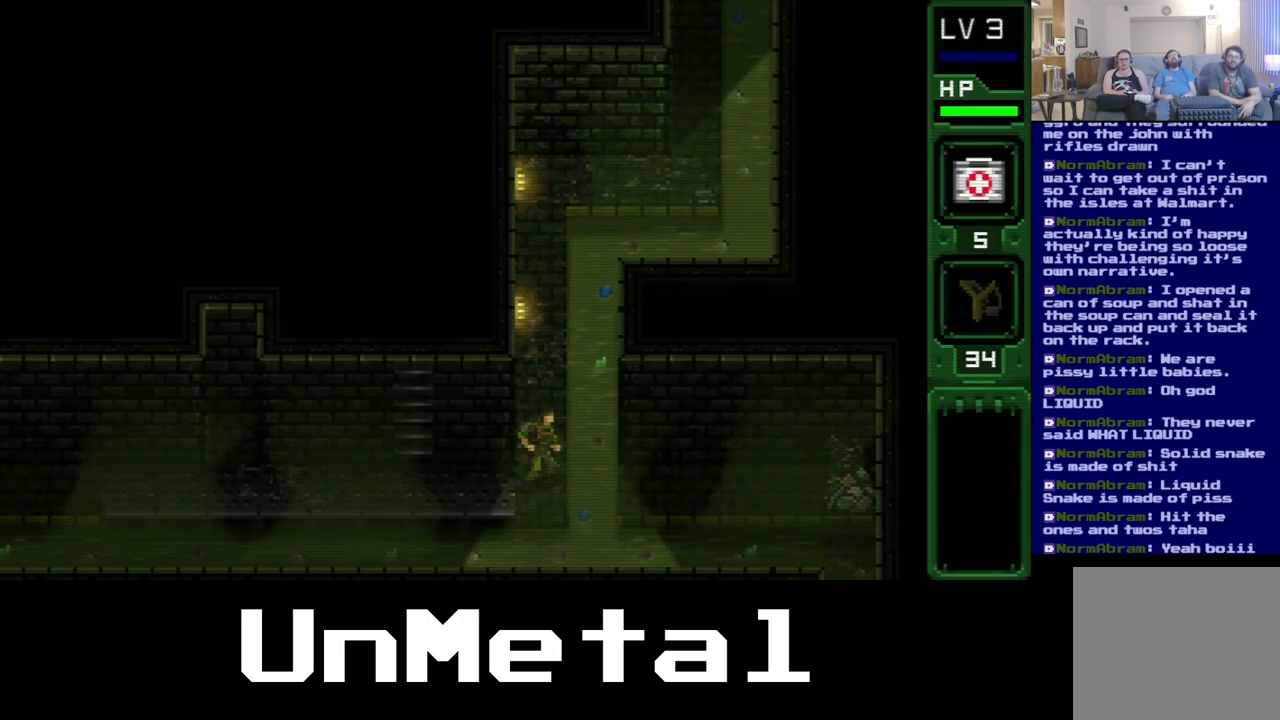
{"buttons": [], "left_stick": "center", "right_stick": "center", "events": [[200, "right_stick", "right"], [367, "right_stick", "center"]]}
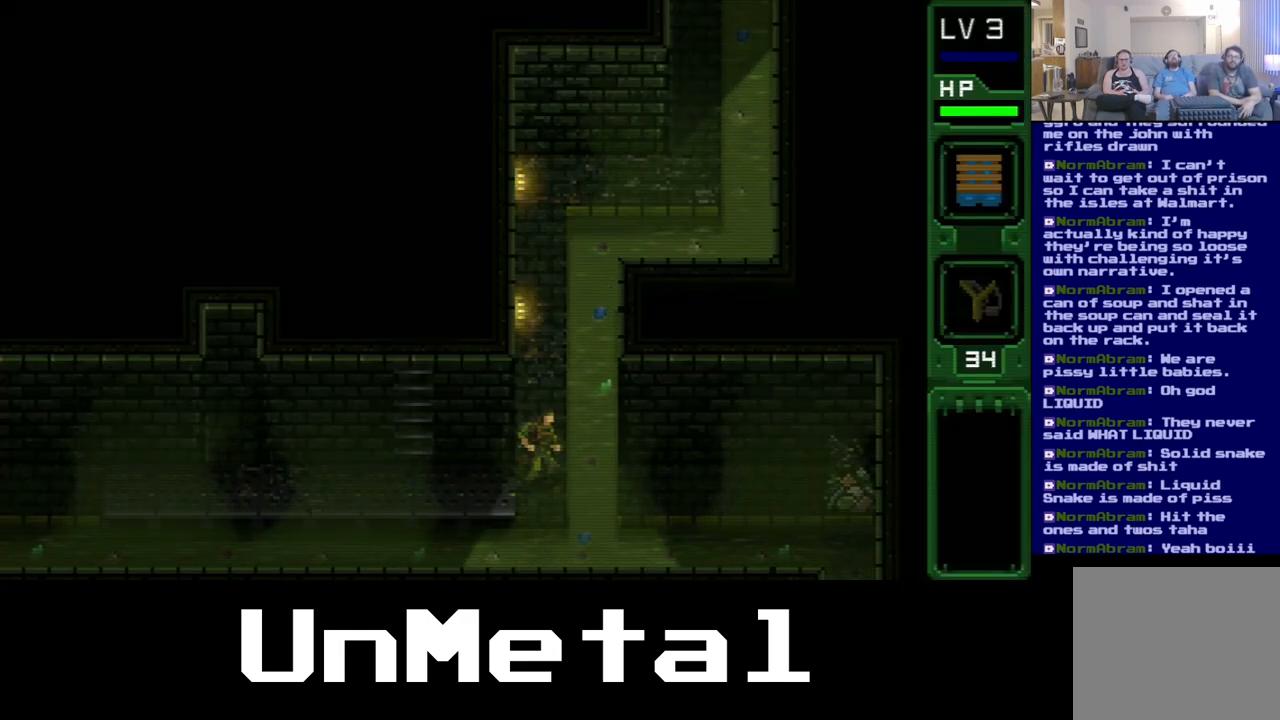
{"buttons": [], "left_stick": "right", "right_stick": "center", "events": [[100, "left_stick", "down"], [400, "left_stick", "right"]]}
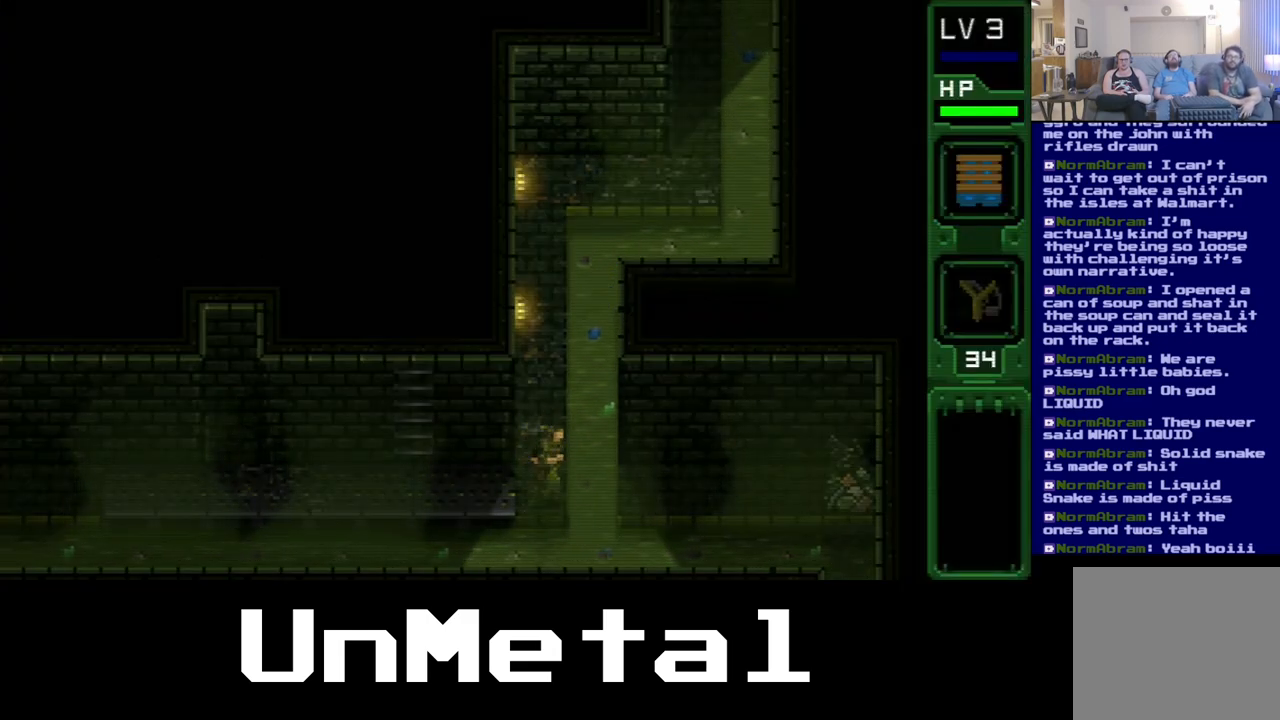
{"buttons": [], "left_stick": "right", "right_stick": "center", "events": [[100, "left_stick", "center"], [150, "X", "down"], [317, "X", "up"], [433, "left_stick", "right"]]}
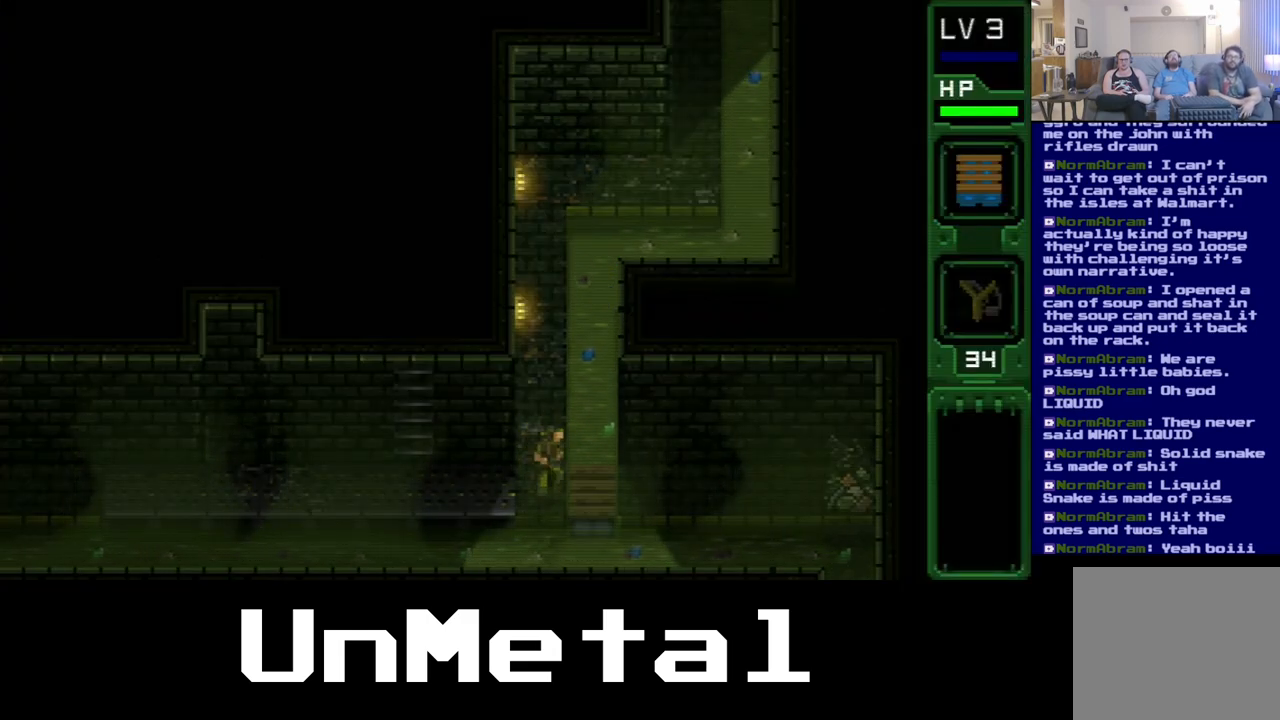
{"buttons": [], "left_stick": "right", "right_stick": "center", "events": []}
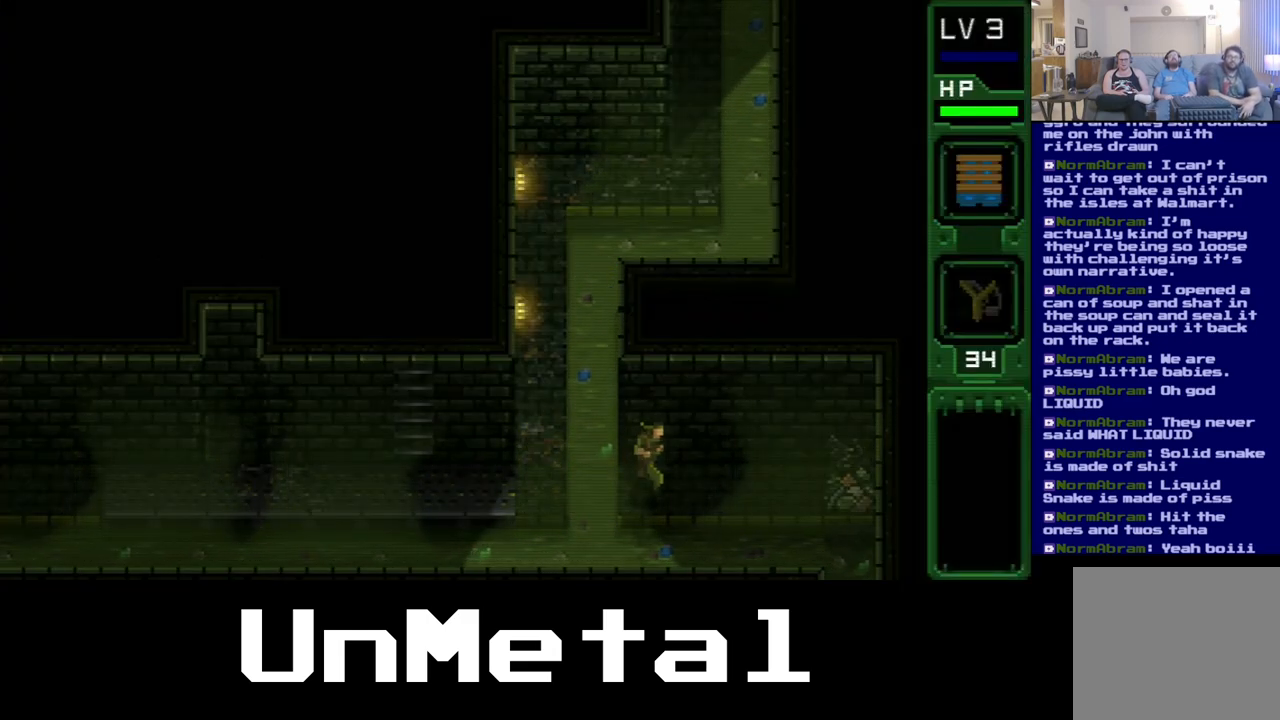
{"buttons": [], "left_stick": "right", "right_stick": "center", "events": []}
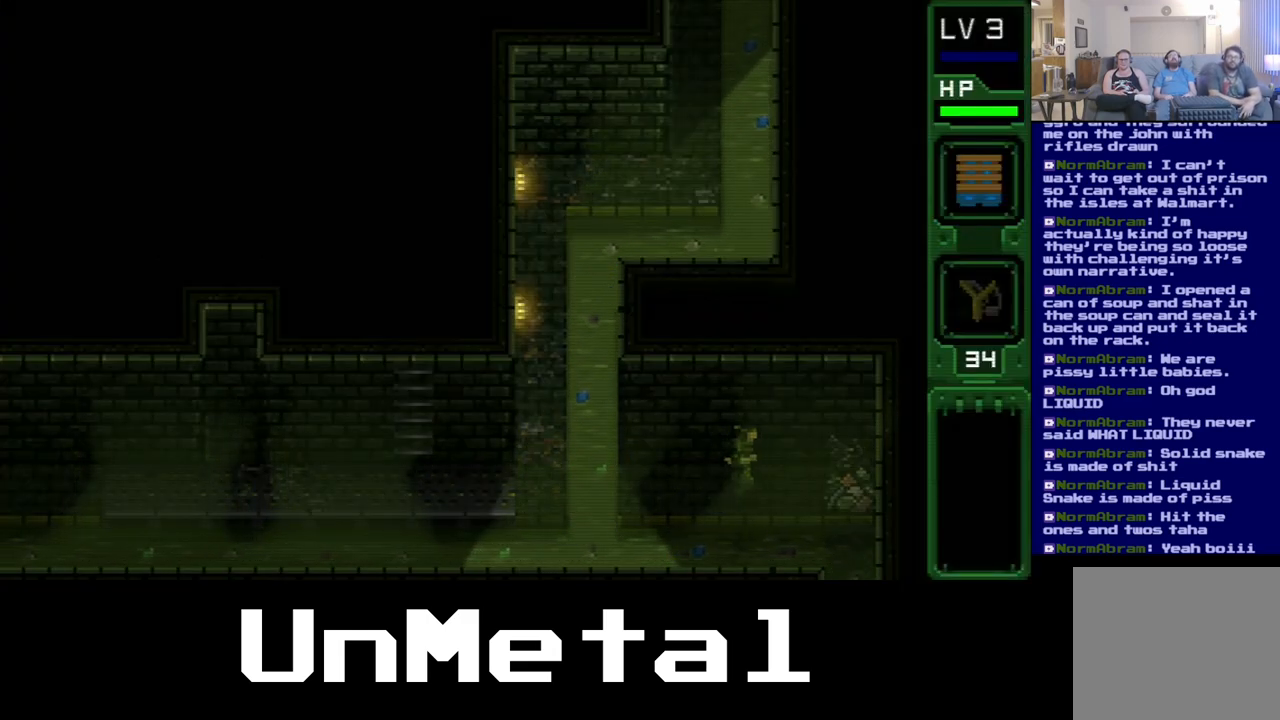
{"buttons": [], "left_stick": "center", "right_stick": "center", "events": [[333, "B", "down"], [483, "B", "up"], [483, "left_stick", "center"]]}
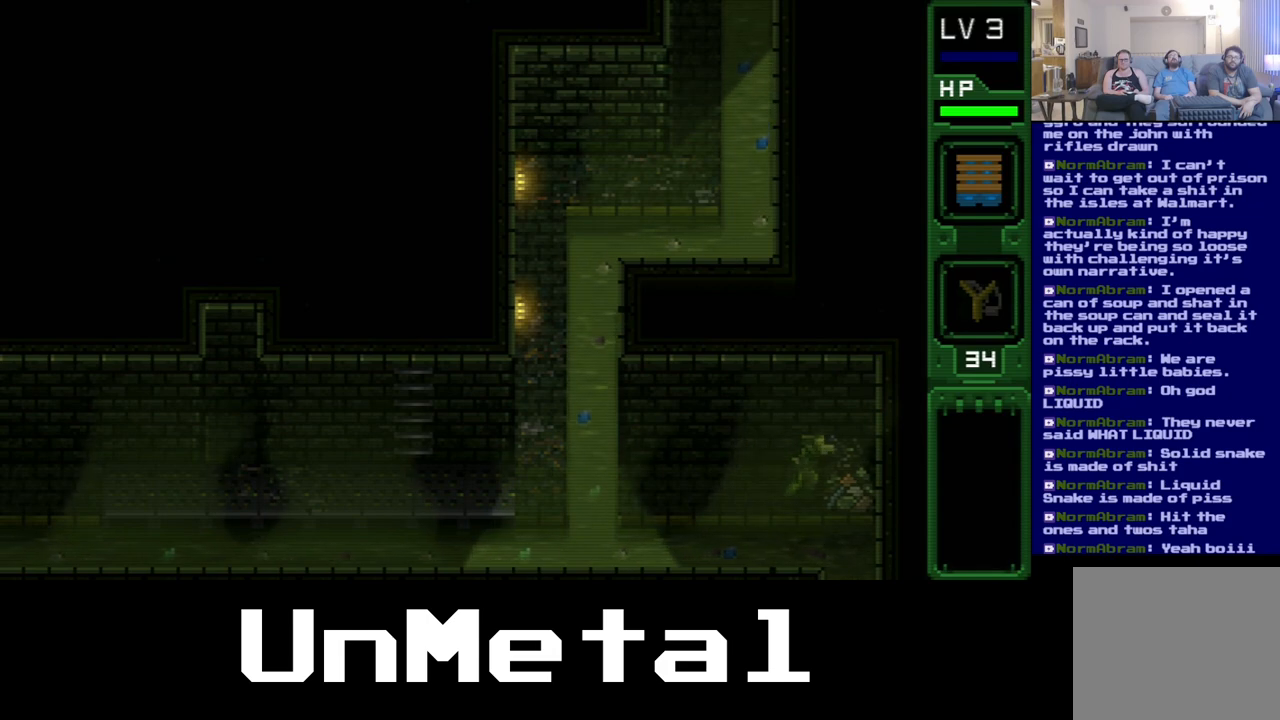
{"buttons": ["B"], "left_stick": "center", "right_stick": "center", "events": [[83, "B", "down"], [200, "B", "up"], [283, "B", "down"], [367, "B", "up"], [483, "B", "down"]]}
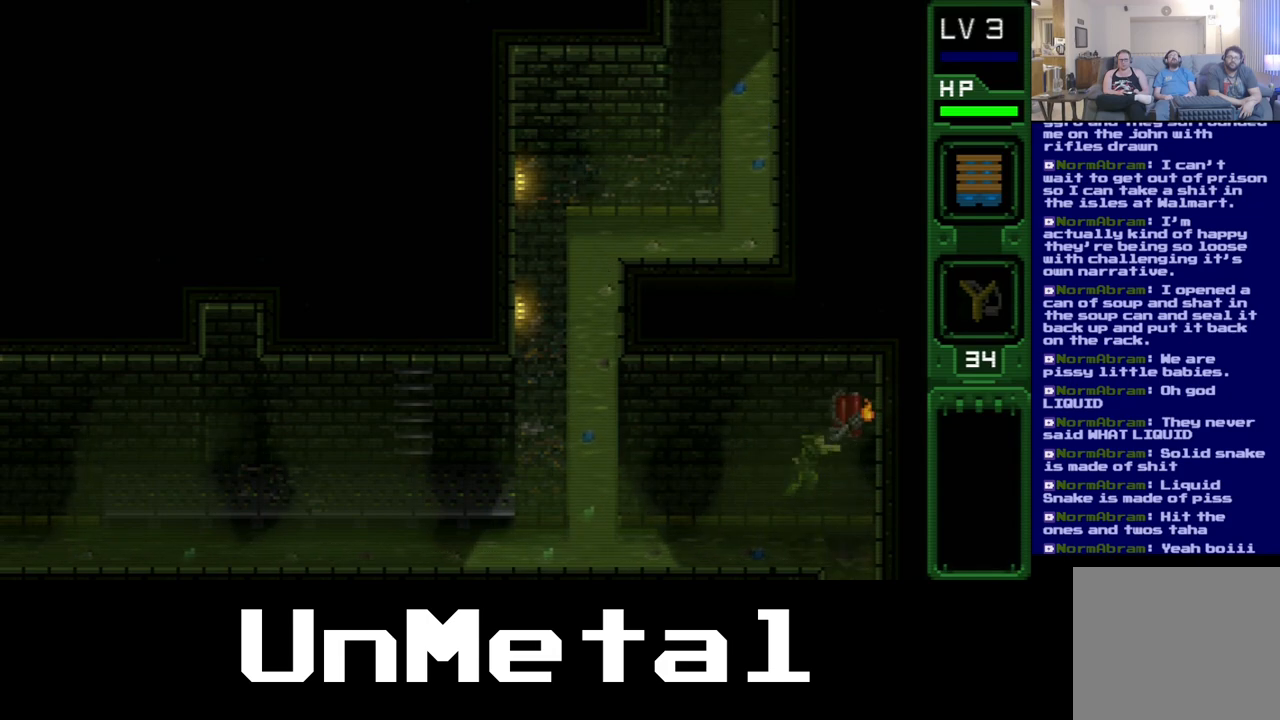
{"buttons": [], "left_stick": "center", "right_stick": "center", "events": [[100, "B", "up"]]}
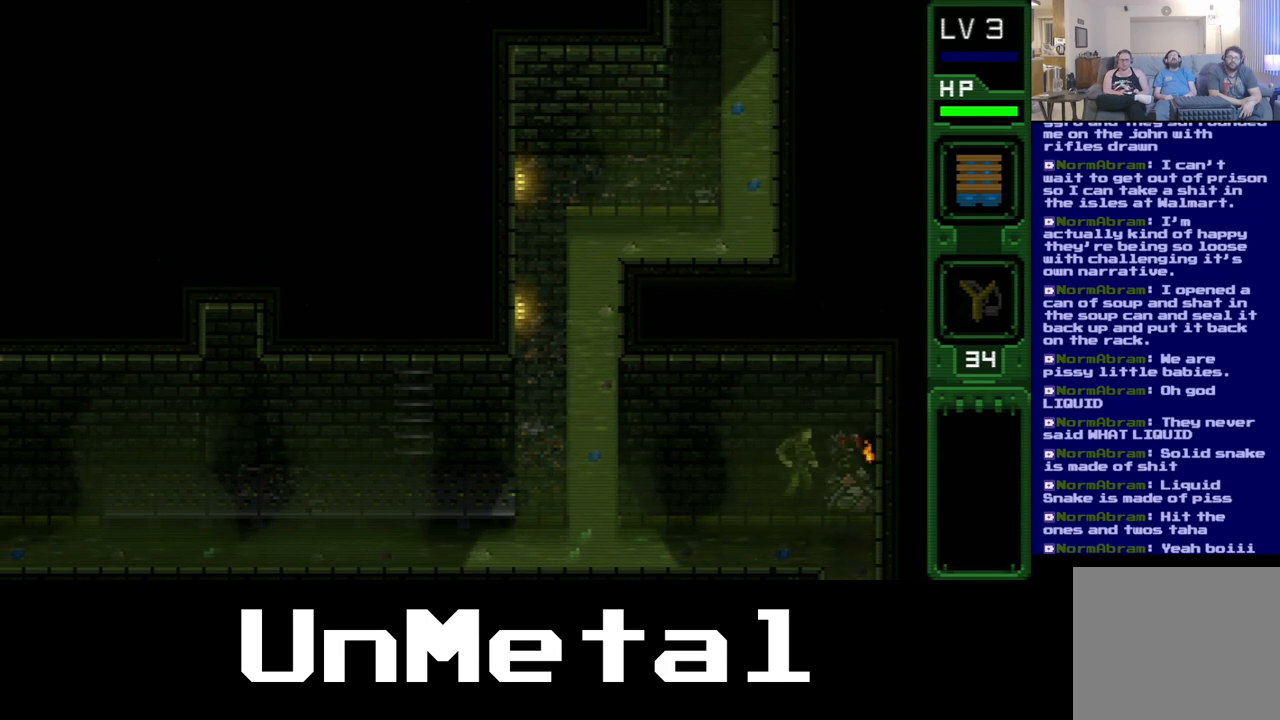
{"buttons": [], "left_stick": "right", "right_stick": "center", "events": [[100, "left_stick", "right"]]}
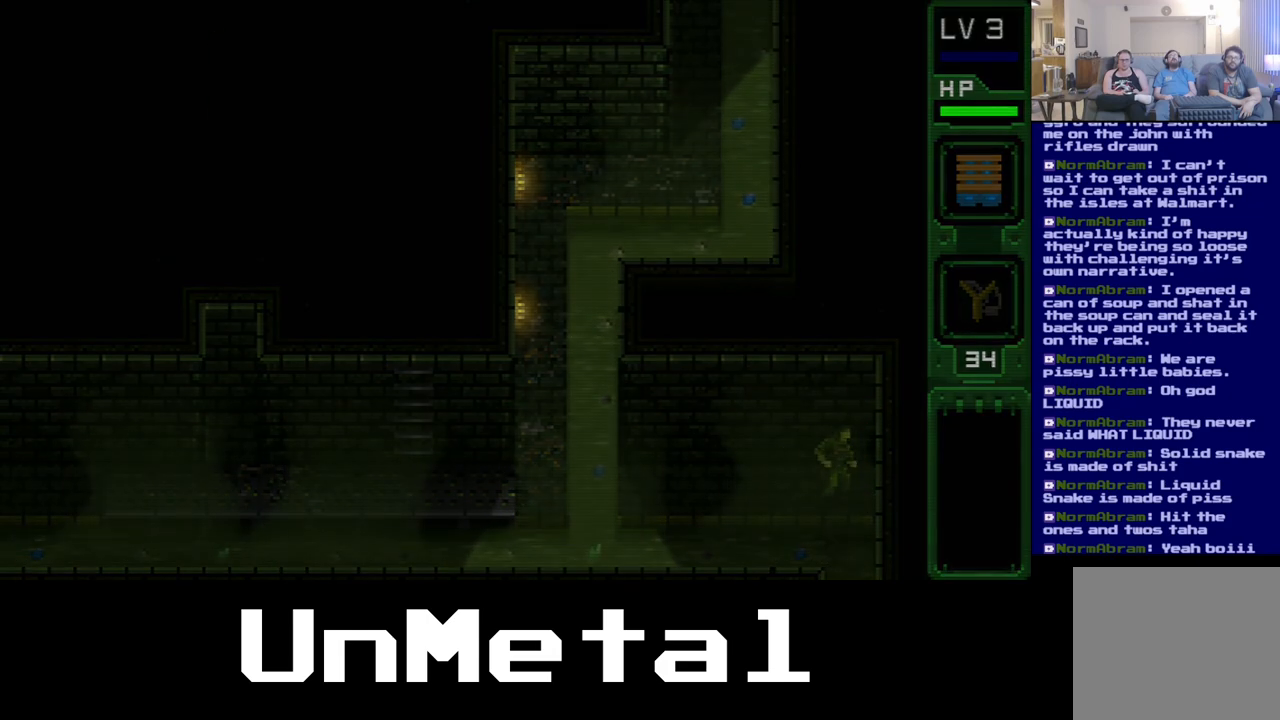
{"buttons": [], "left_stick": "center", "right_stick": "center", "events": [[117, "left_stick", "center"]]}